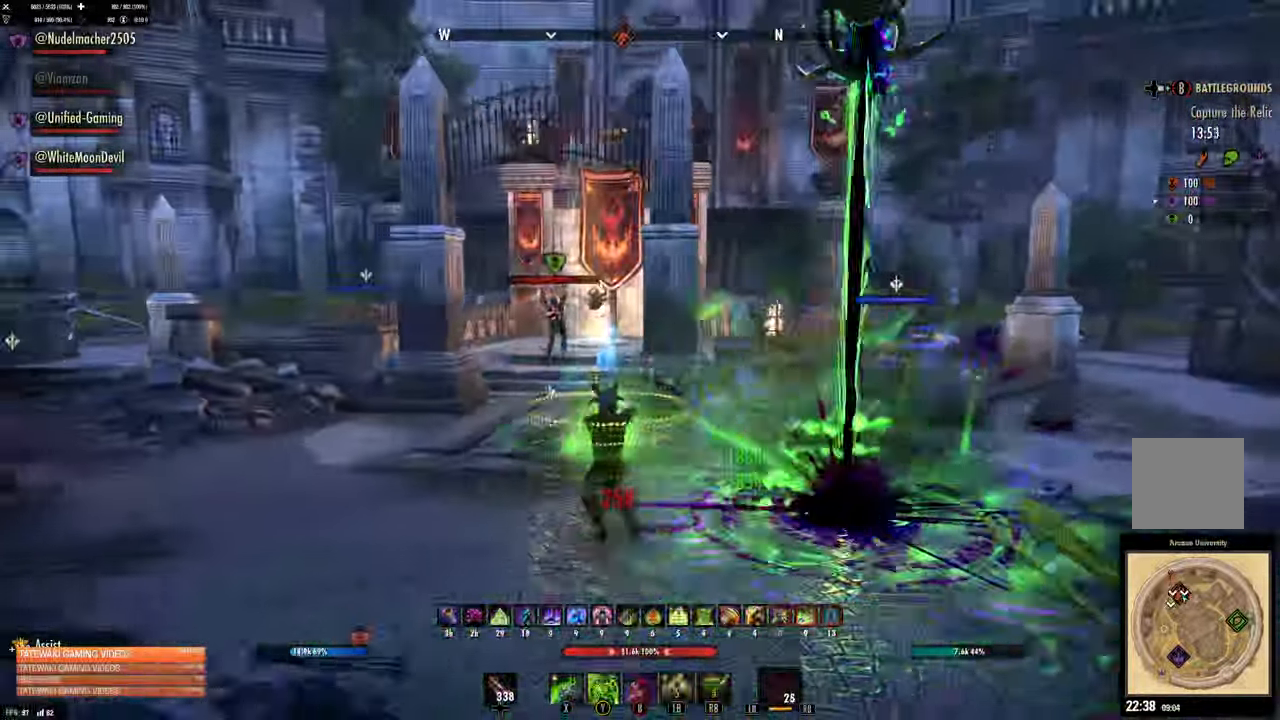
Gameplay with a controller (Xbox layout); each line is a JSON object with the inputs held at the frame after it (dt_ms = milliseconds from this image to that frame). "events" lists button and stick changes between this image and that frame as [ms after this image, input, new state], when the widget could be followed in between.
{"dt_ms": 500, "buttons": ["L3"], "left_stick": "up", "right_stick": "center"}
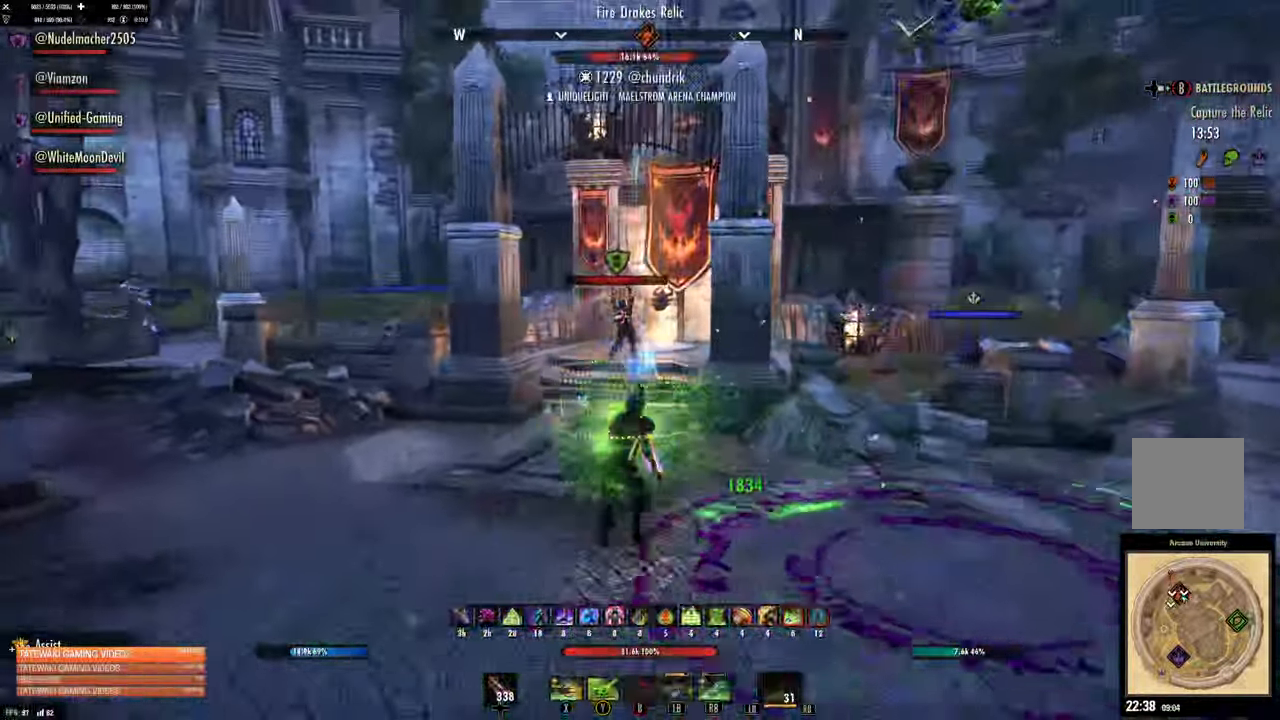
{"dt_ms": 500, "buttons": ["A"], "left_stick": "up", "right_stick": "center"}
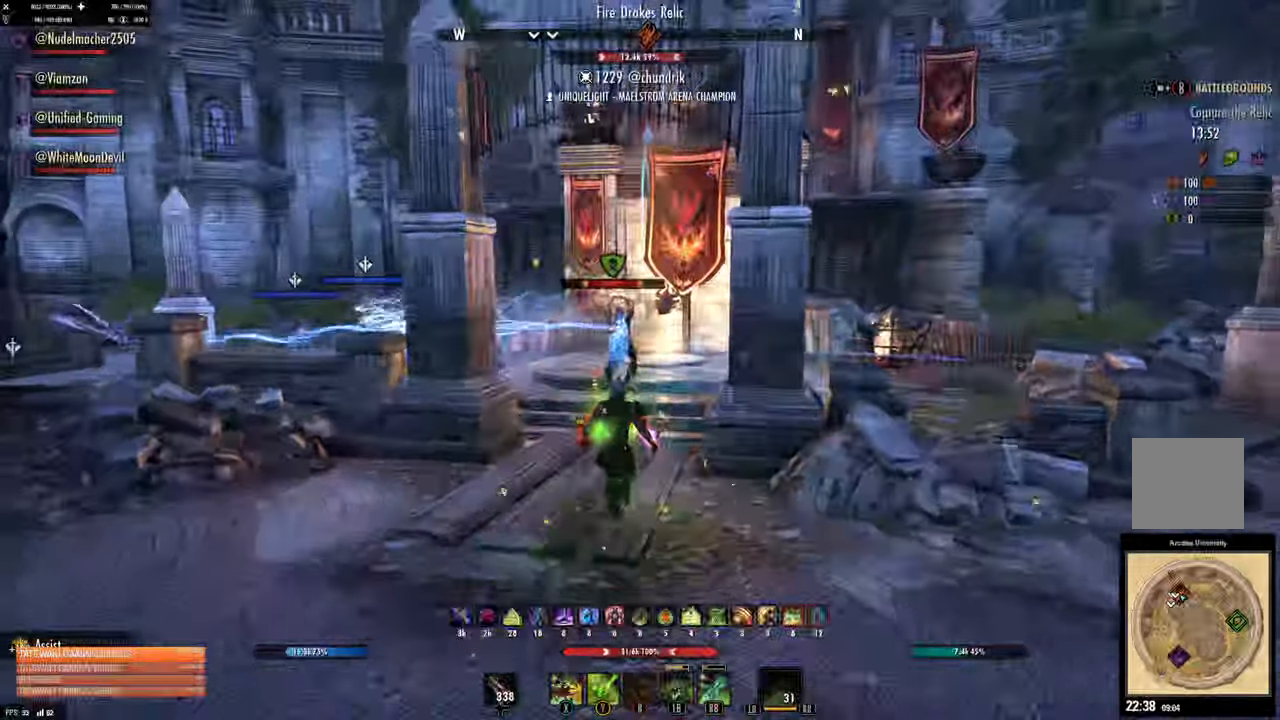
{"dt_ms": 500, "buttons": ["R2"], "left_stick": "up", "right_stick": "center", "events": [[50, "A", "up"], [483, "R2", "down"]]}
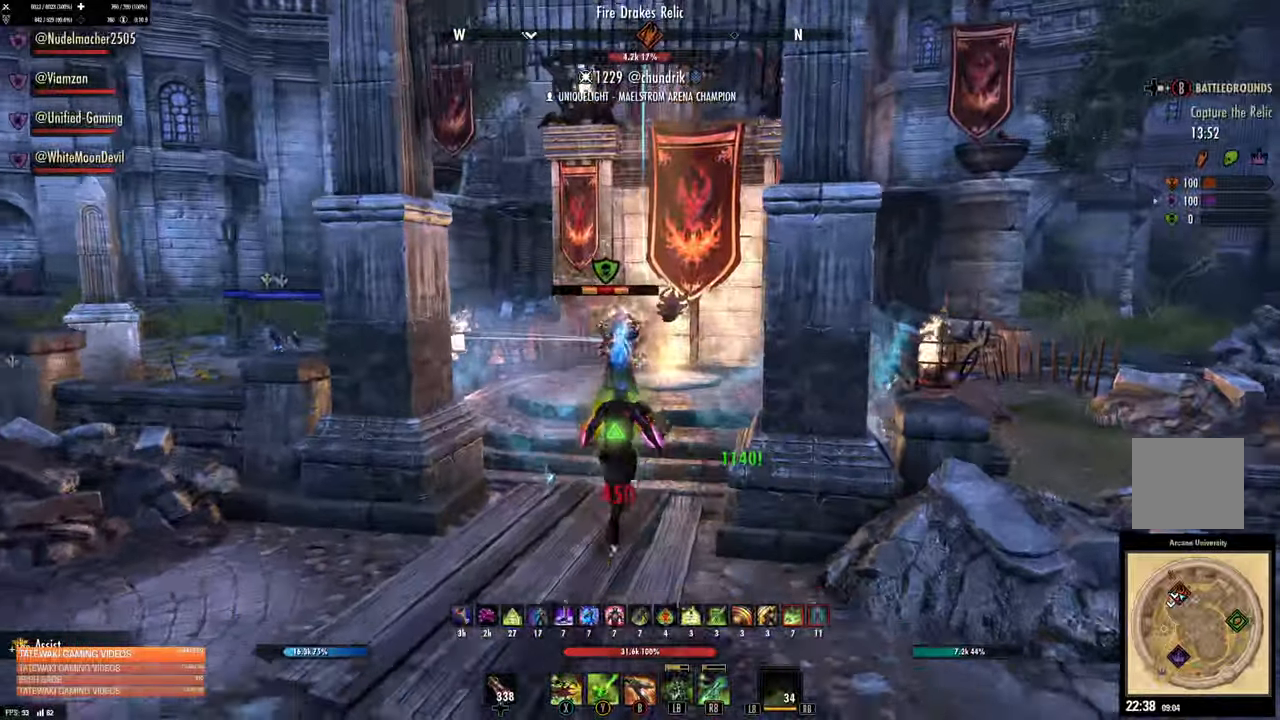
{"dt_ms": 500, "buttons": ["R2"], "left_stick": "up", "right_stick": "center", "events": [[100, "R2", "up"], [150, "L2", "down"], [150, "R2", "down"], [233, "R2", "up"], [300, "R2", "down"], [366, "R2", "up"], [450, "L2", "up"], [483, "R2", "down"]]}
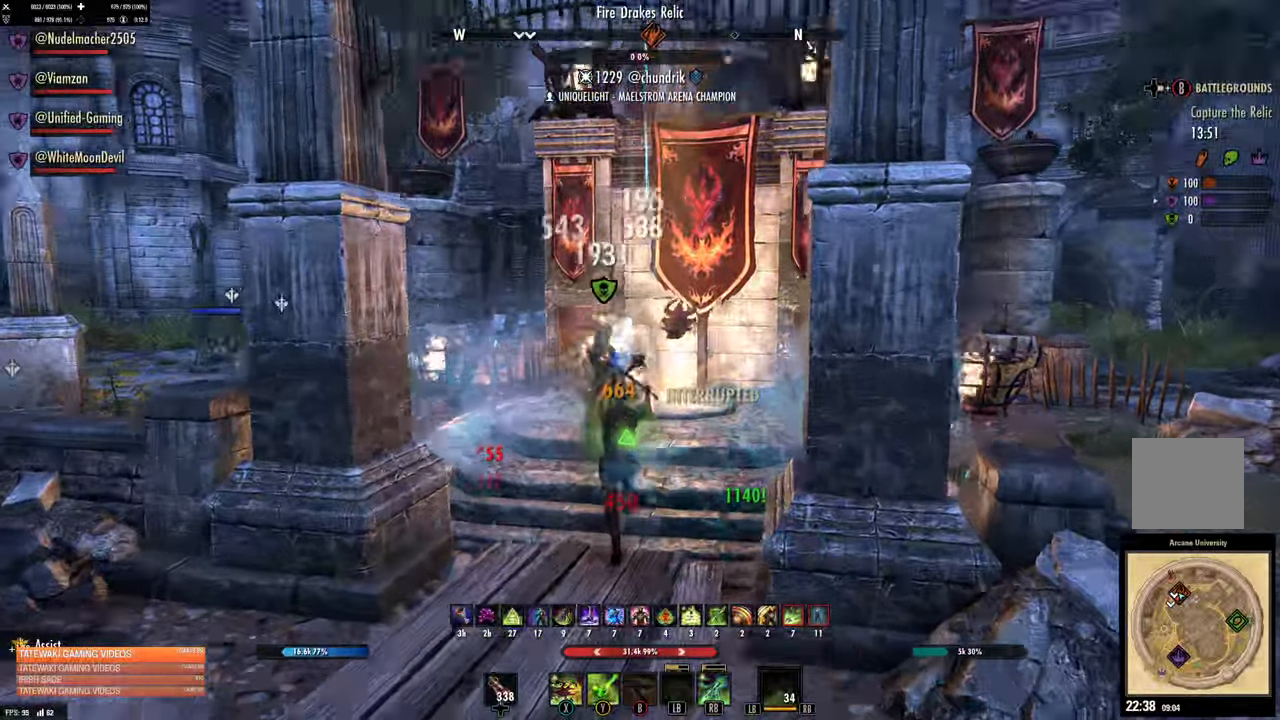
{"dt_ms": 500, "buttons": [], "left_stick": "down", "right_stick": "up-right", "events": [[16, "right_stick", "right"], [66, "R2", "up"], [66, "left_stick", "down"], [150, "R2", "down"], [233, "R2", "up"], [233, "X", "down"], [233, "right_stick", "center"], [316, "X", "up"], [316, "right_stick", "up-right"]]}
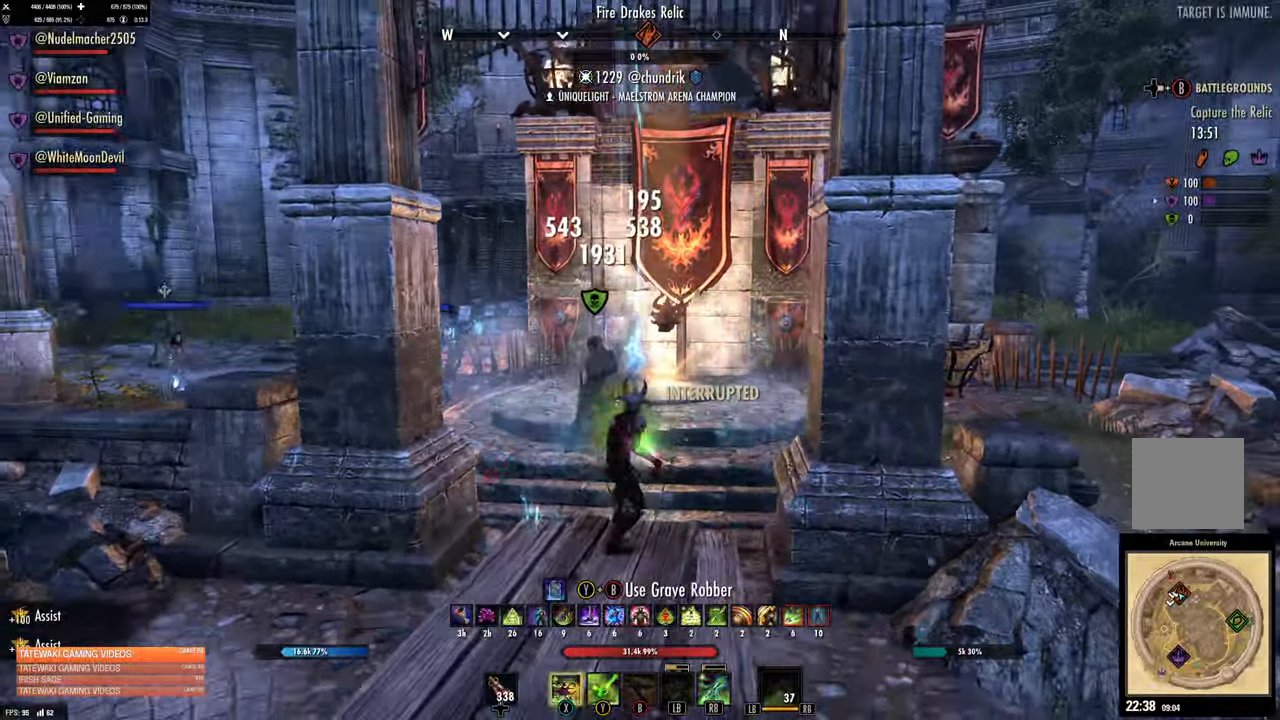
{"dt_ms": 500, "buttons": [], "left_stick": "down", "right_stick": "center", "events": [[416, "right_stick", "center"]]}
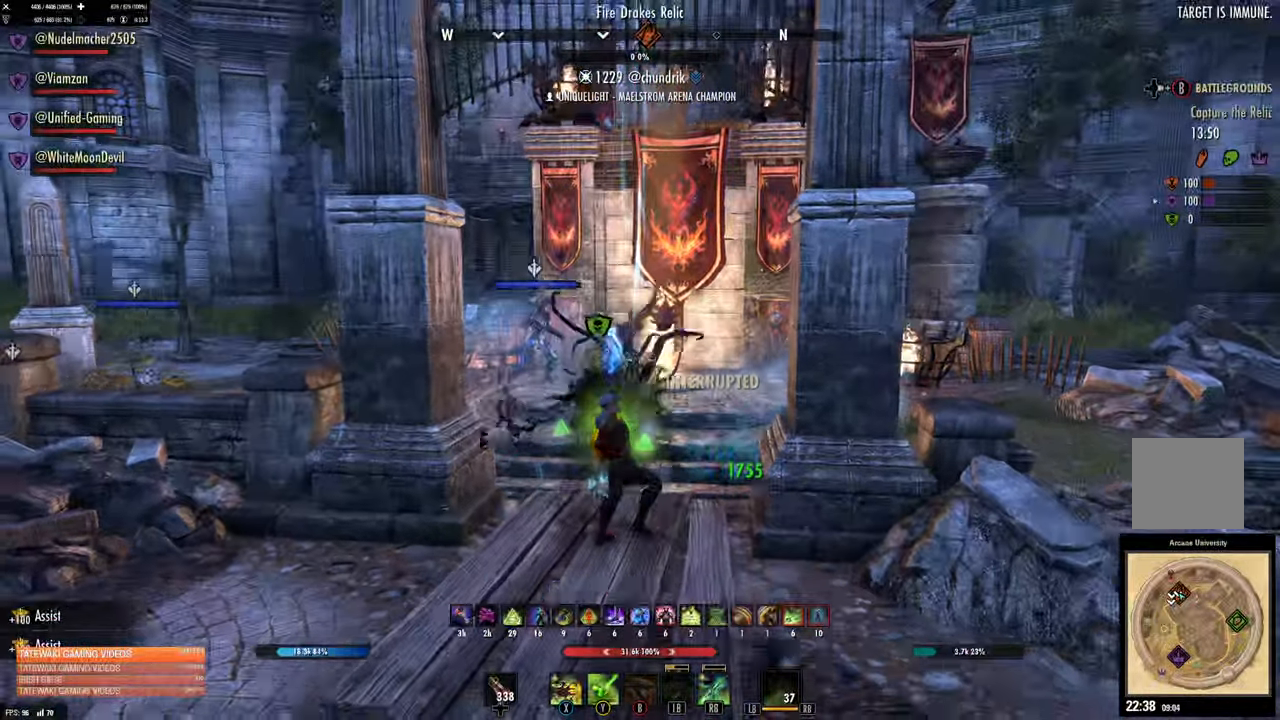
{"dt_ms": 1000, "buttons": ["L2"], "left_stick": "down-left", "right_stick": "center"}
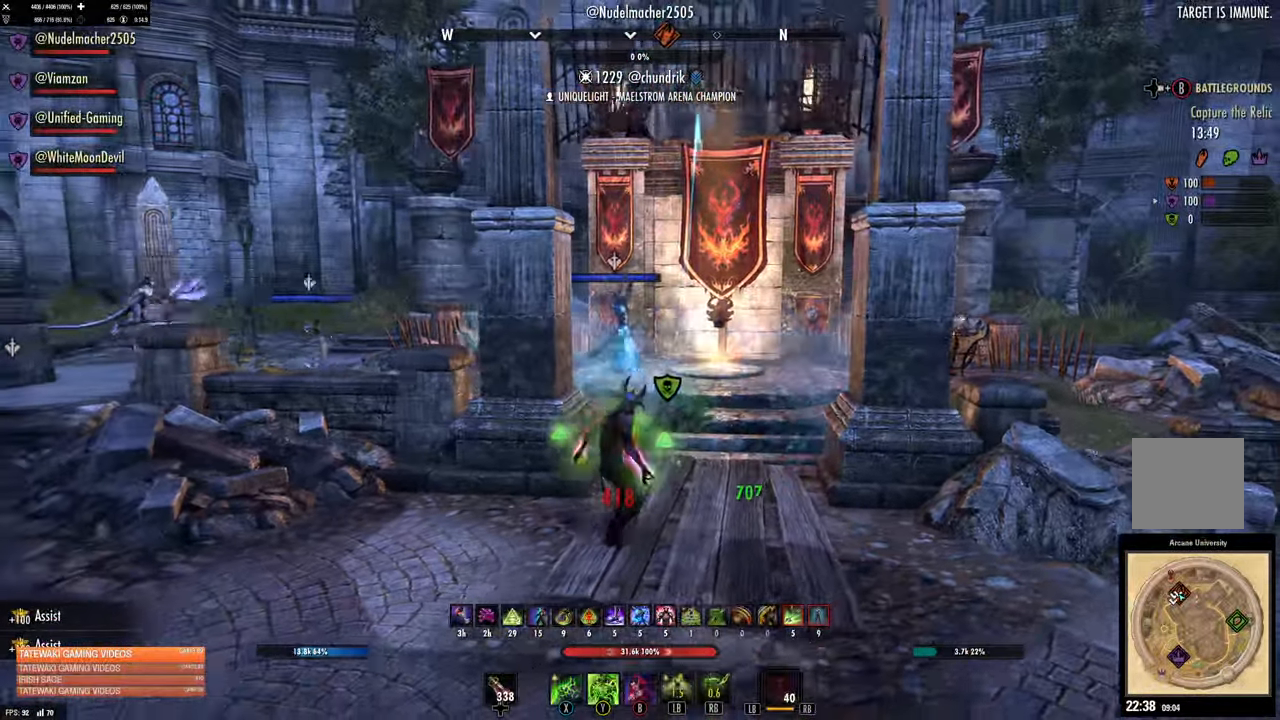
{"dt_ms": 500, "buttons": [], "left_stick": "left", "right_stick": "center", "events": [[16, "L2", "up"], [150, "right_stick", "down-left"], [216, "right_stick", "left"], [283, "left_stick", "left"], [316, "right_stick", "center"]]}
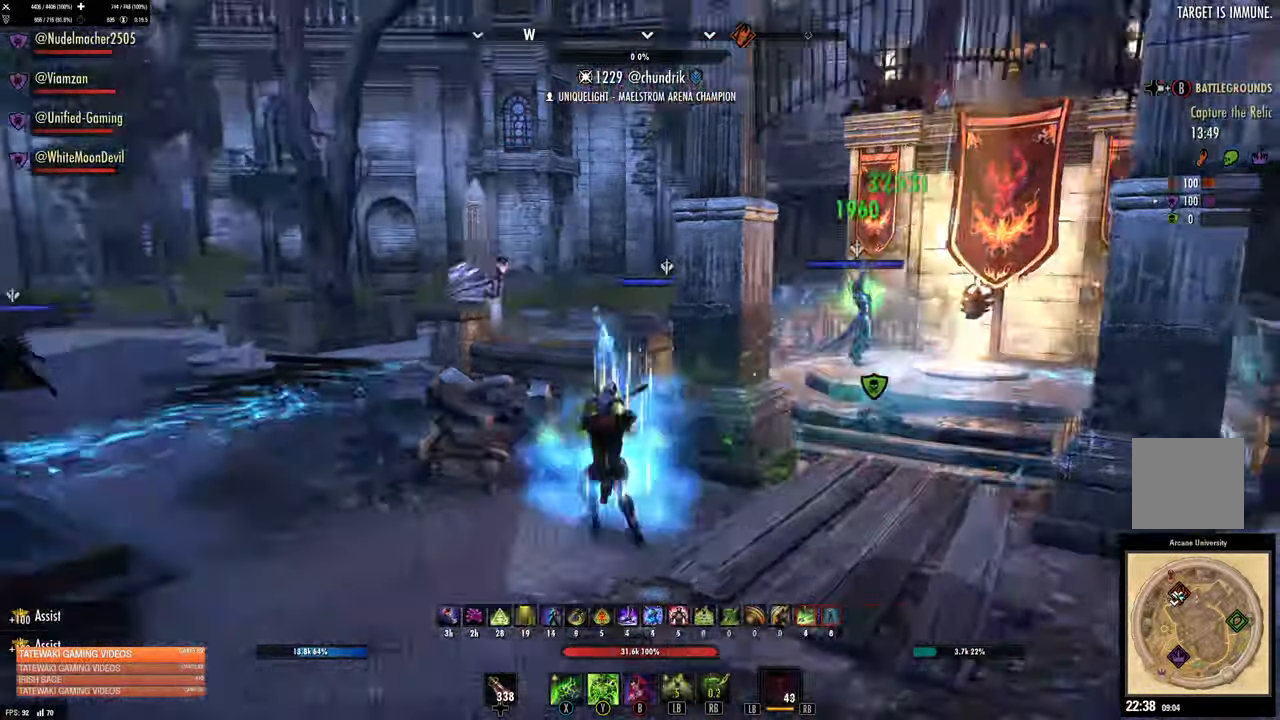
{"dt_ms": 500, "buttons": [], "left_stick": "left", "right_stick": "center", "events": [[233, "A", "down"], [300, "A", "up"]]}
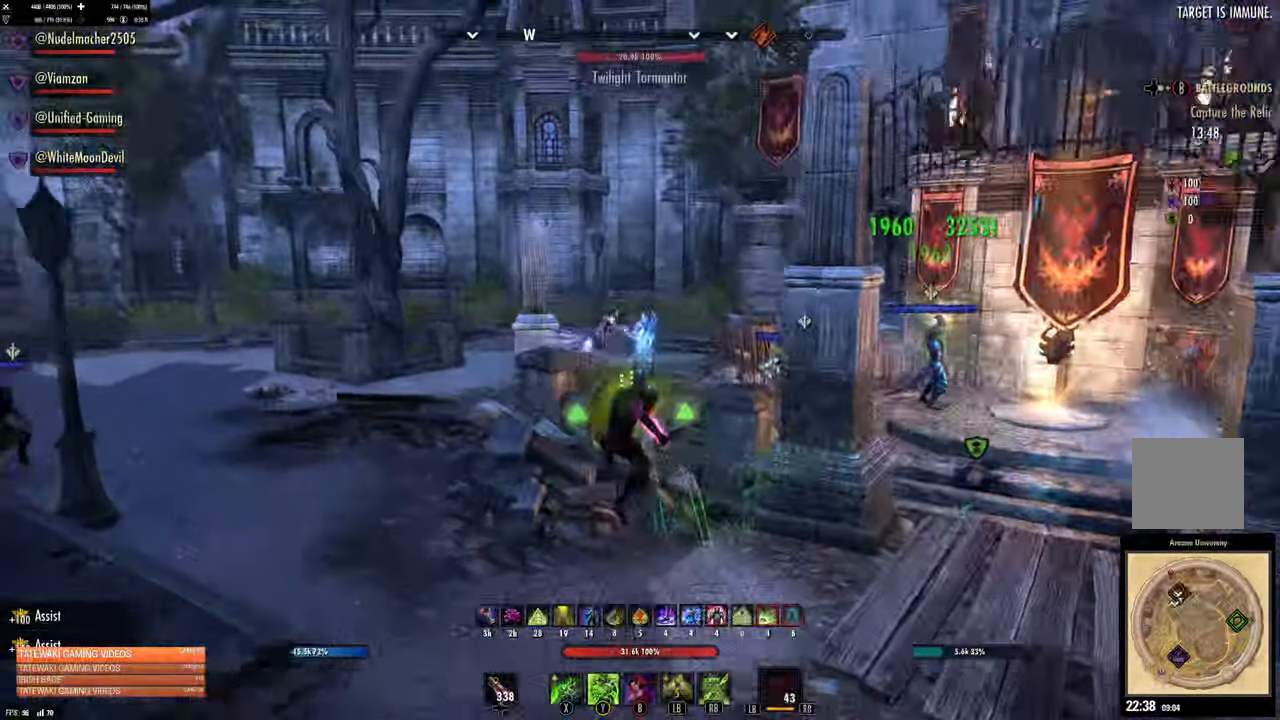
{"dt_ms": 500, "buttons": [], "left_stick": "center", "right_stick": "up-right", "events": [[33, "R1", "down"], [50, "right_stick", "up-right"], [116, "R1", "up"], [316, "left_stick", "center"]]}
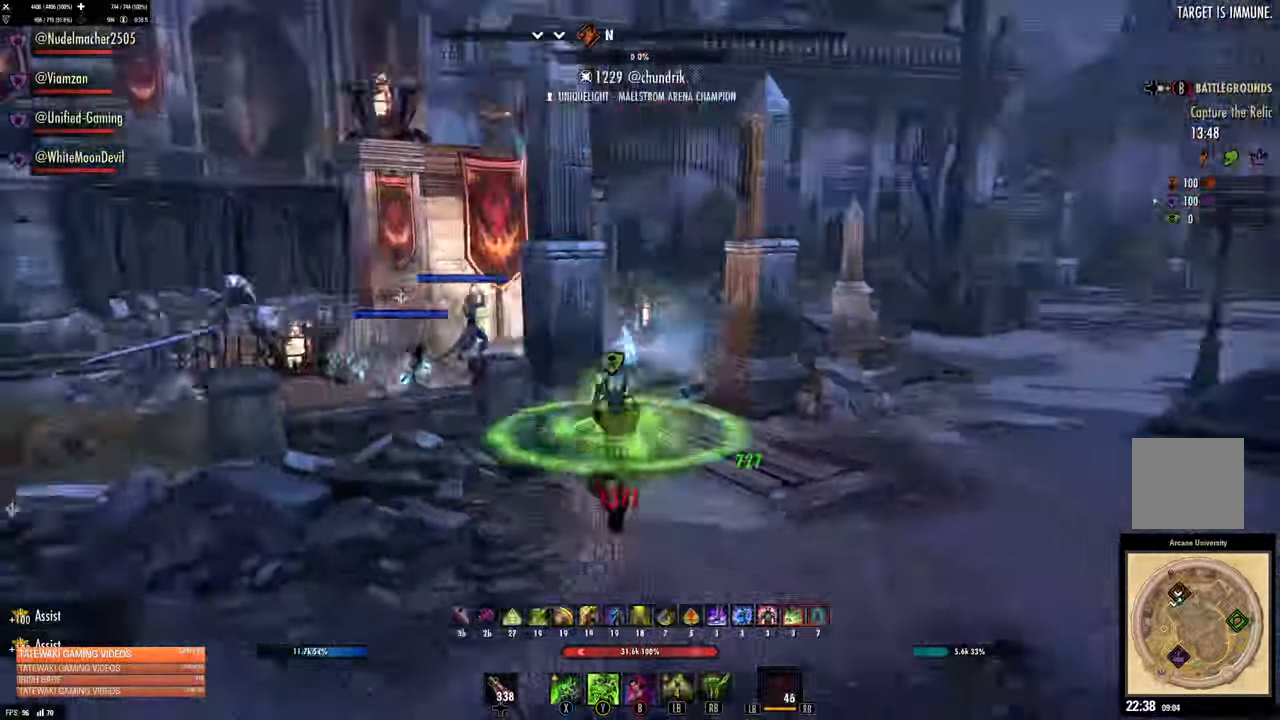
{"dt_ms": 500, "buttons": [], "left_stick": "up-right", "right_stick": "center"}
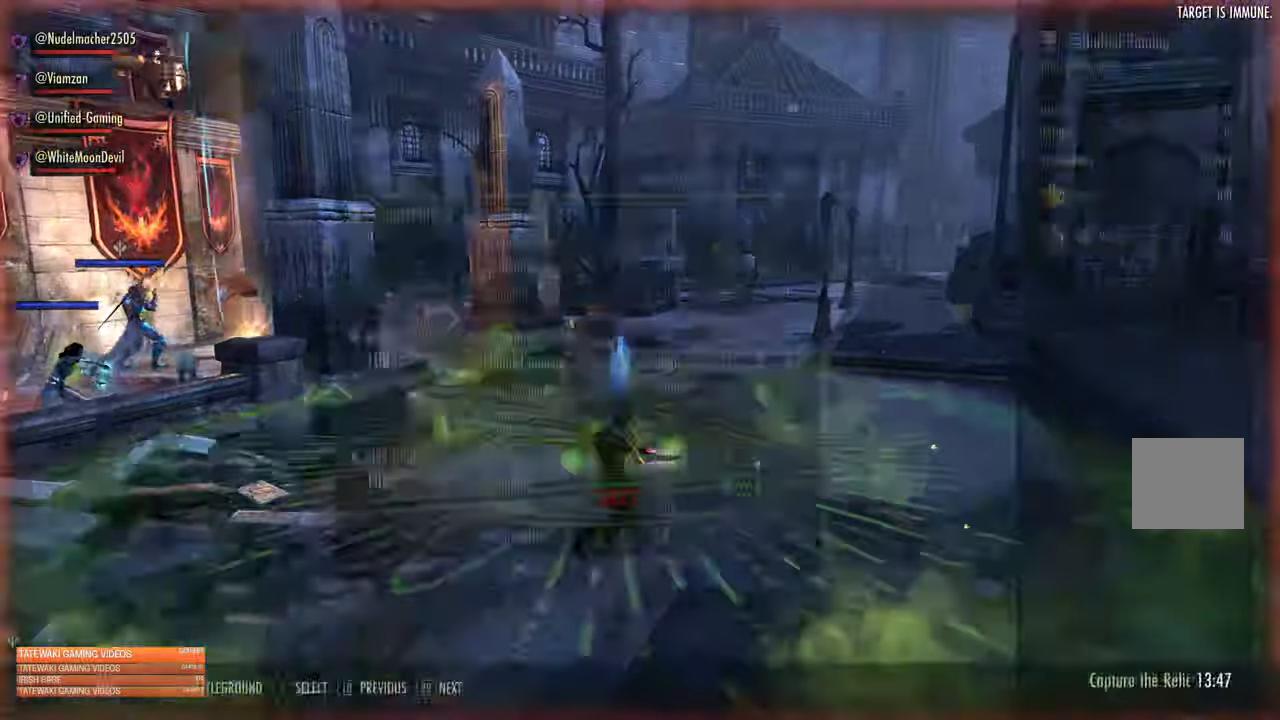
{"dt_ms": 500, "buttons": [], "left_stick": "center", "right_stick": "center", "events": [[200, "left_stick", "center"]]}
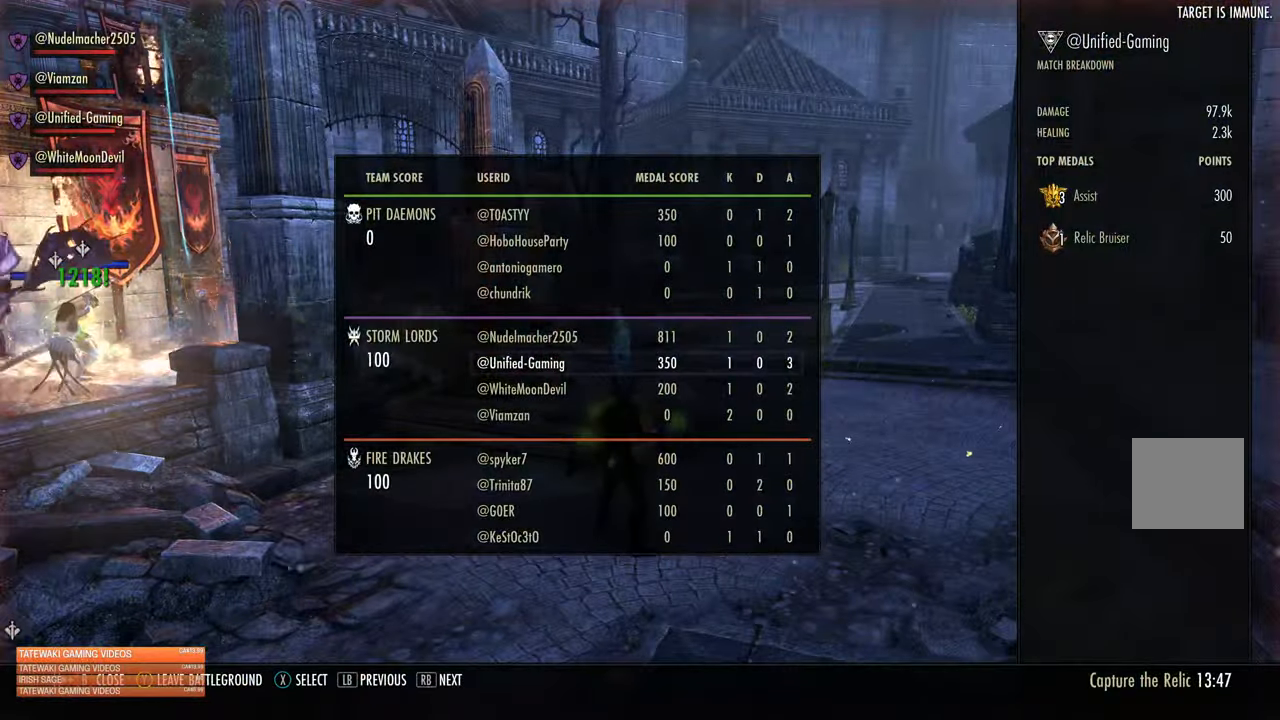
{"dt_ms": 500, "buttons": ["B"], "left_stick": "center", "right_stick": "center", "events": [[367, "DPAD_RIGHT", "down"], [383, "B", "down"], [450, "DPAD_RIGHT", "up"]]}
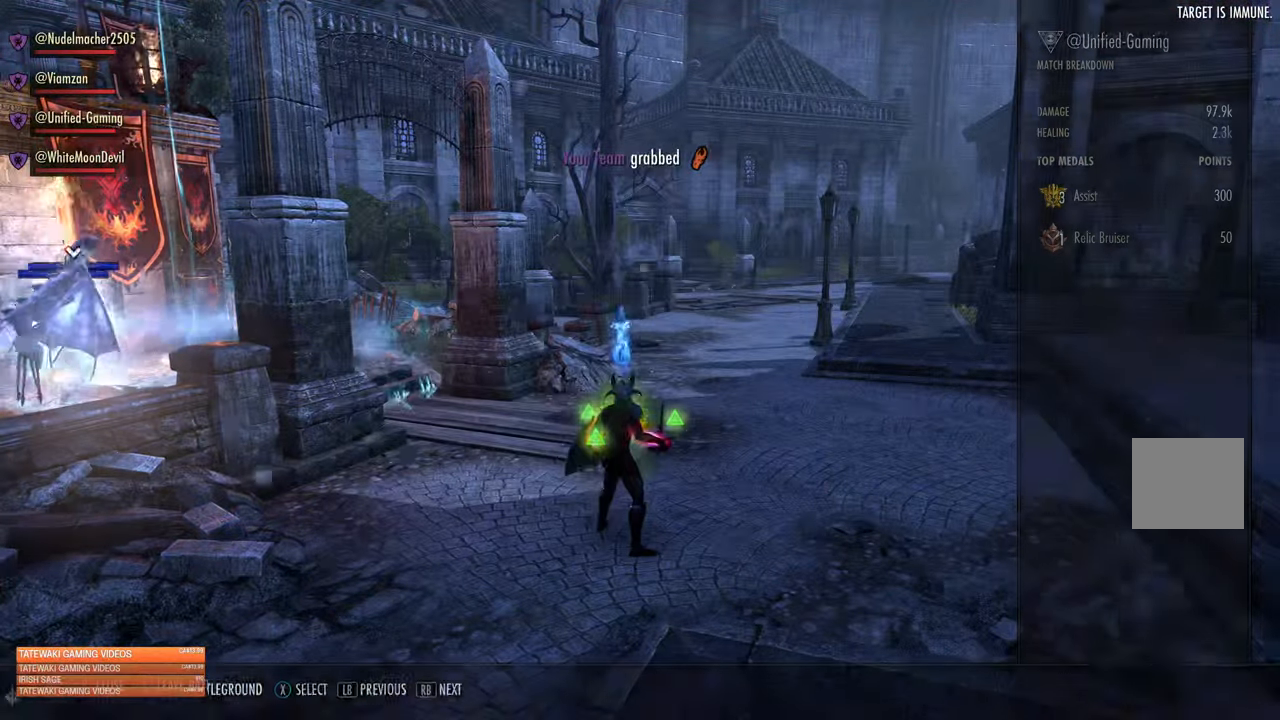
{"dt_ms": 500, "buttons": [], "left_stick": "up-right", "right_stick": "center", "events": [[17, "B", "up"], [100, "left_stick", "up-right"], [150, "right_stick", "left"], [400, "right_stick", "center"]]}
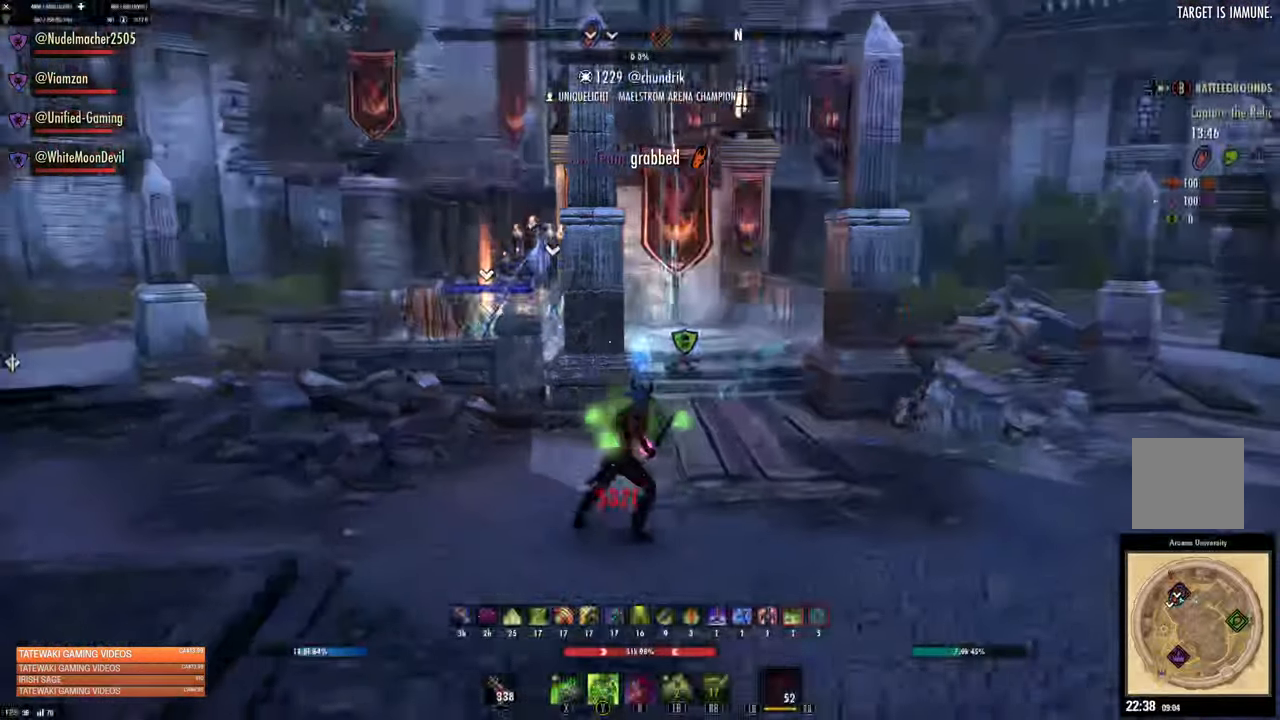
{"dt_ms": 500, "buttons": [], "left_stick": "up-right", "right_stick": "center", "events": []}
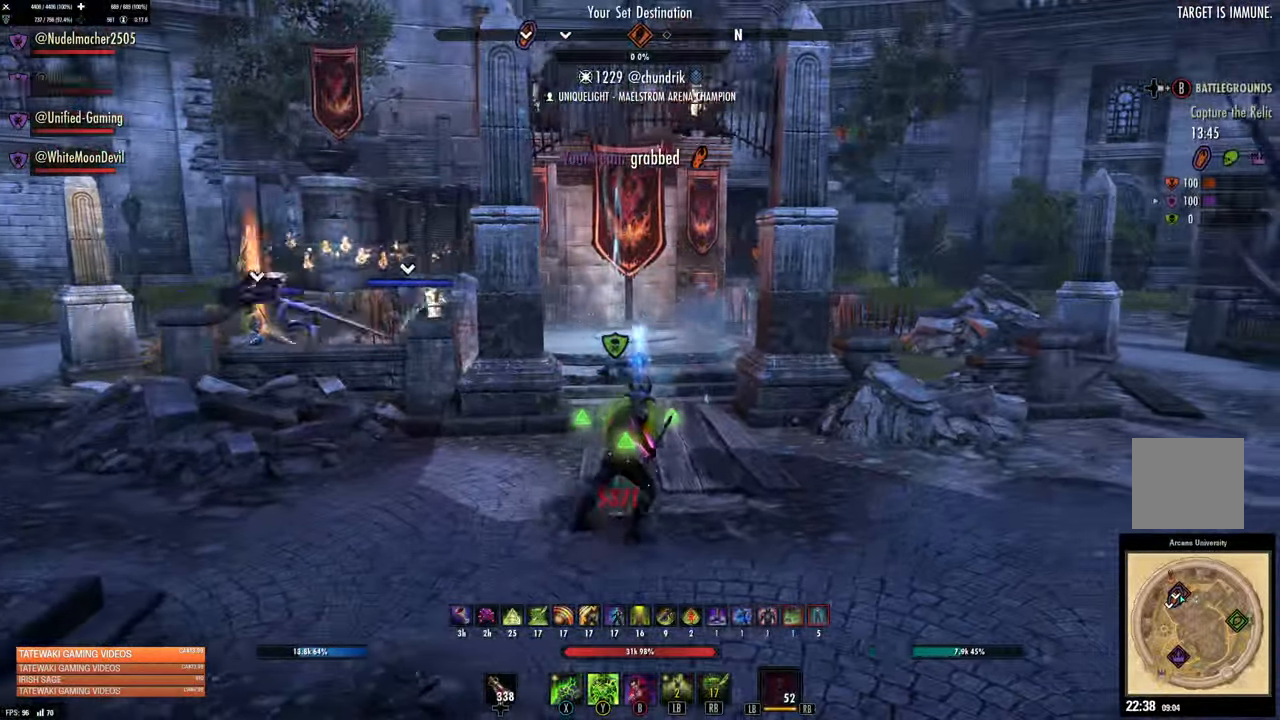
{"dt_ms": 500, "buttons": [], "left_stick": "up-right", "right_stick": "center", "events": []}
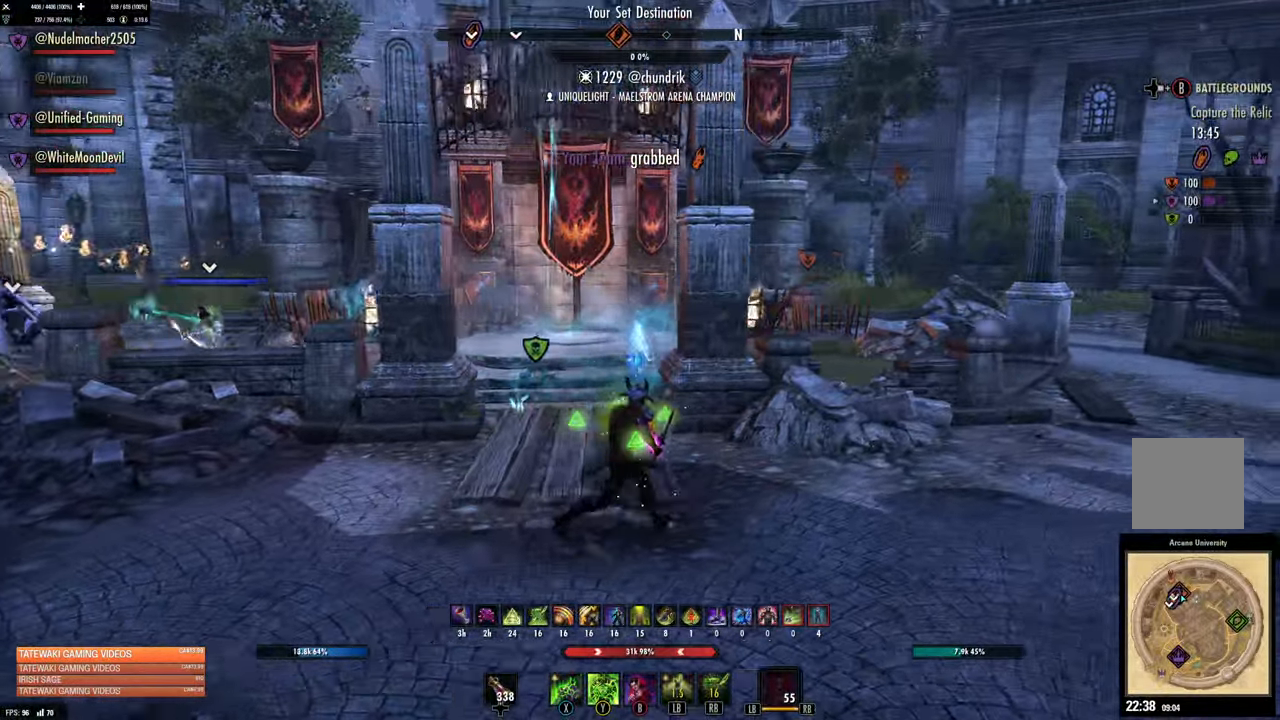
{"dt_ms": 500, "buttons": [], "left_stick": "up-right", "right_stick": "right", "events": [[383, "right_stick", "right"]]}
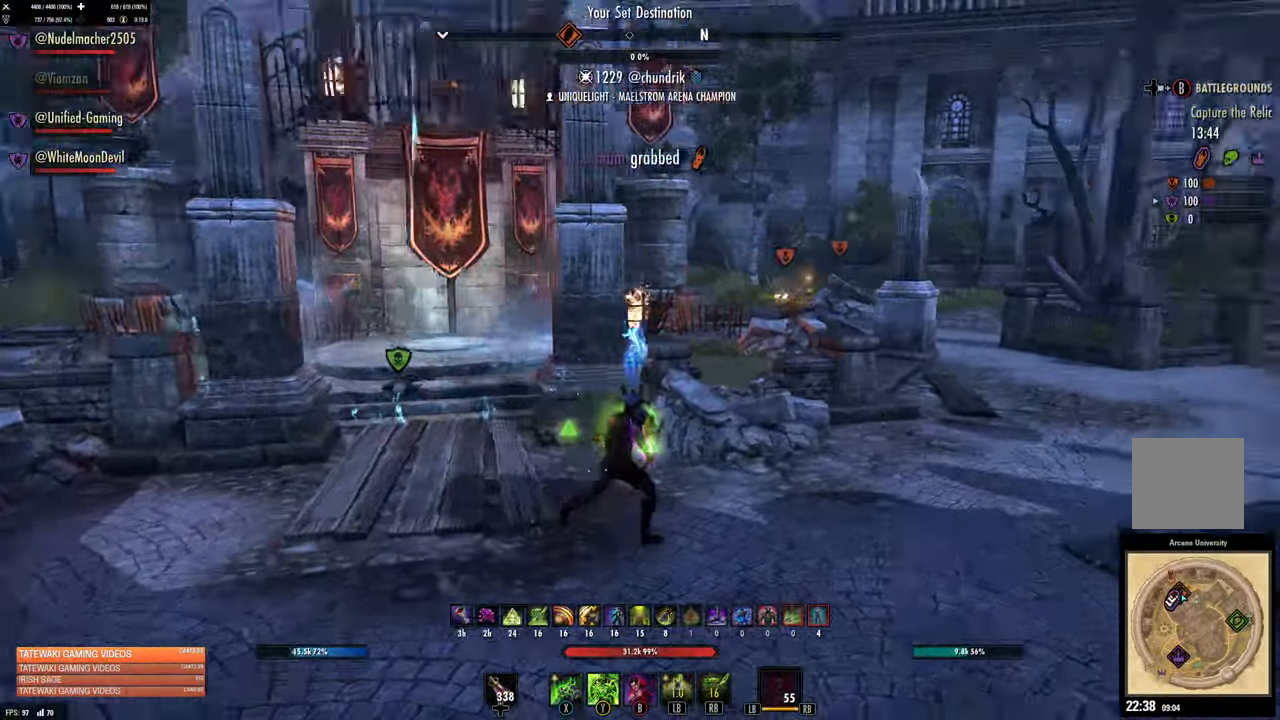
{"dt_ms": 500, "buttons": [], "left_stick": "up-right", "right_stick": "center"}
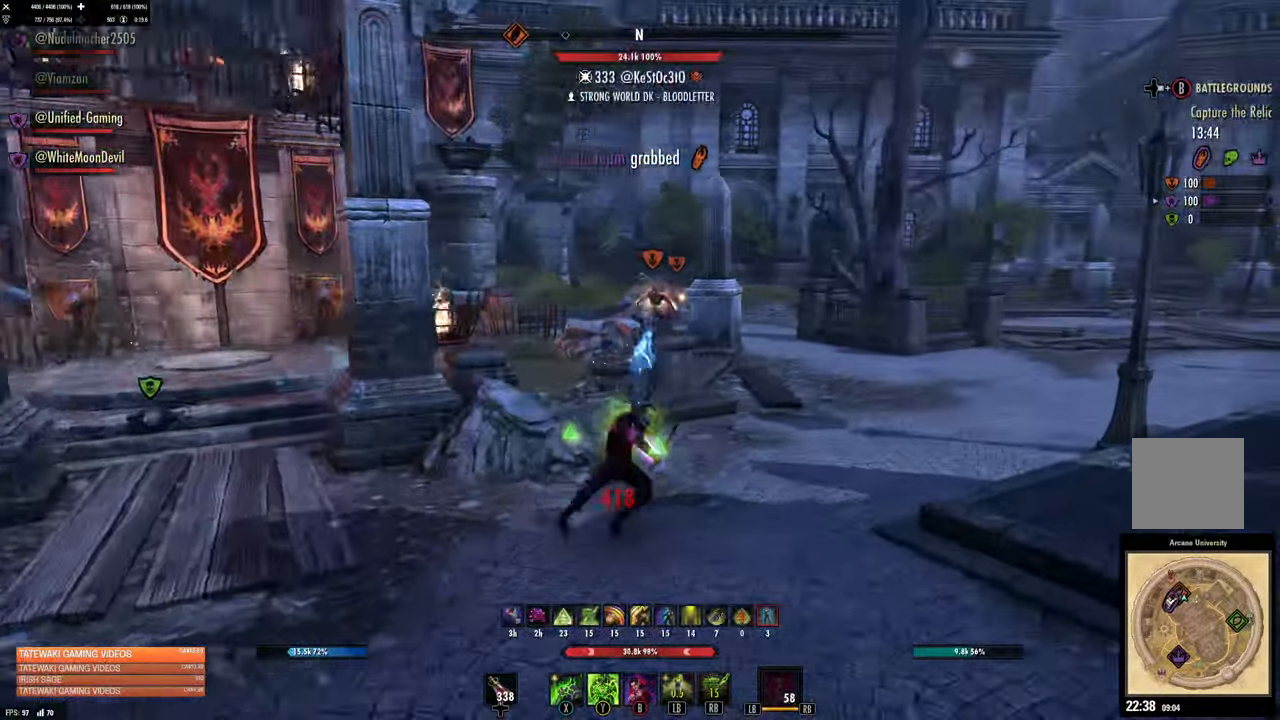
{"dt_ms": 500, "buttons": [], "left_stick": "up-right", "right_stick": "center", "events": [[50, "L3", "down"], [200, "L3", "up"]]}
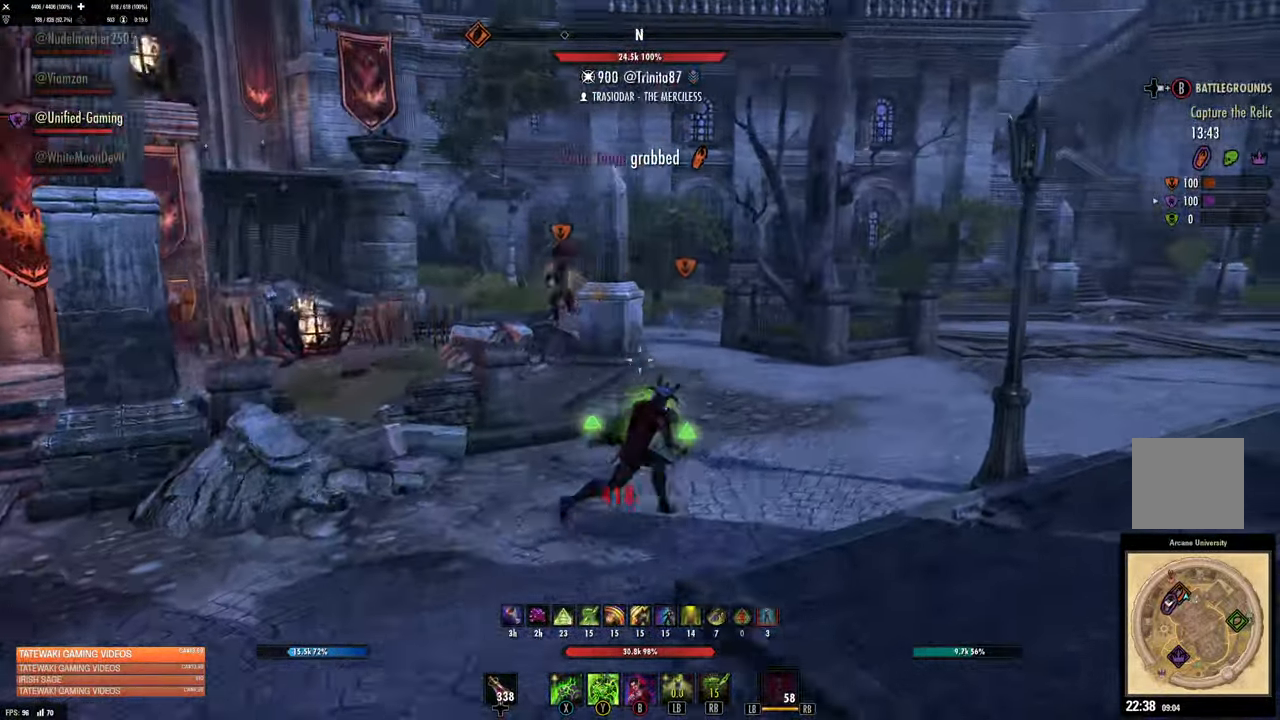
{"dt_ms": 500, "buttons": [], "left_stick": "up-right", "right_stick": "center", "events": [[33, "B", "down"], [117, "B", "up"]]}
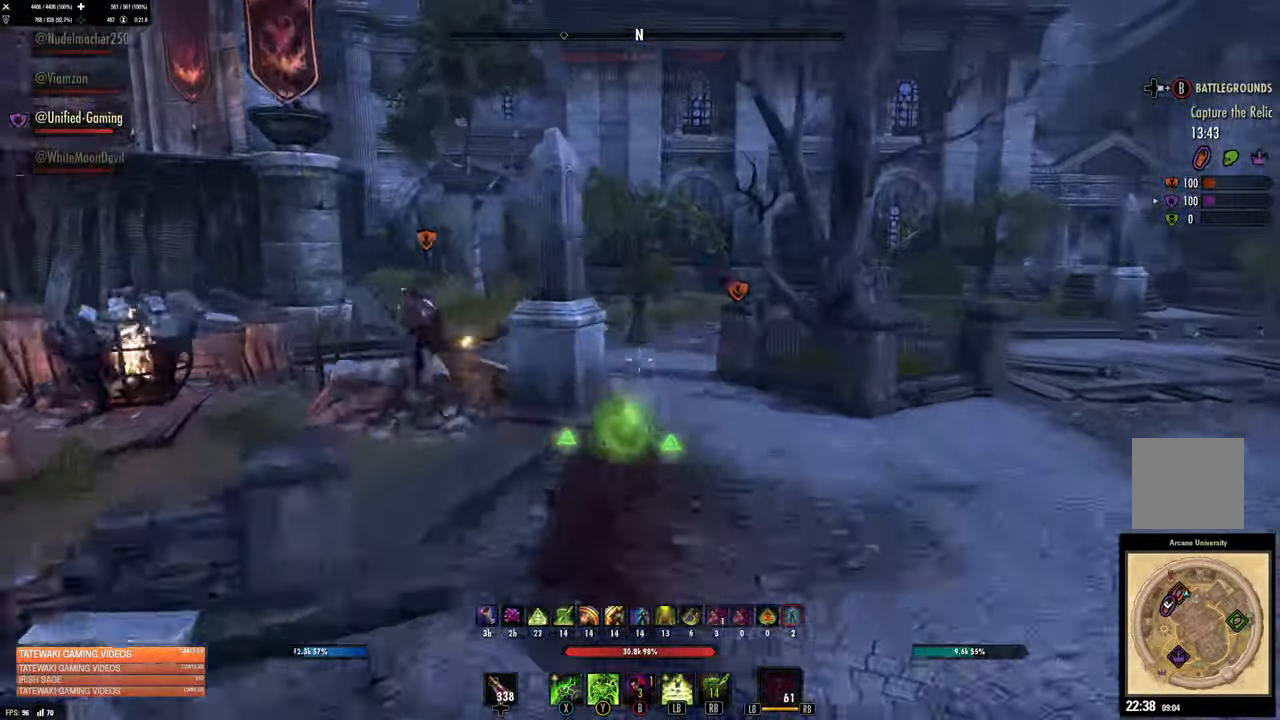
{"dt_ms": 500, "buttons": [], "left_stick": "center", "right_stick": "center", "events": [[67, "left_stick", "center"]]}
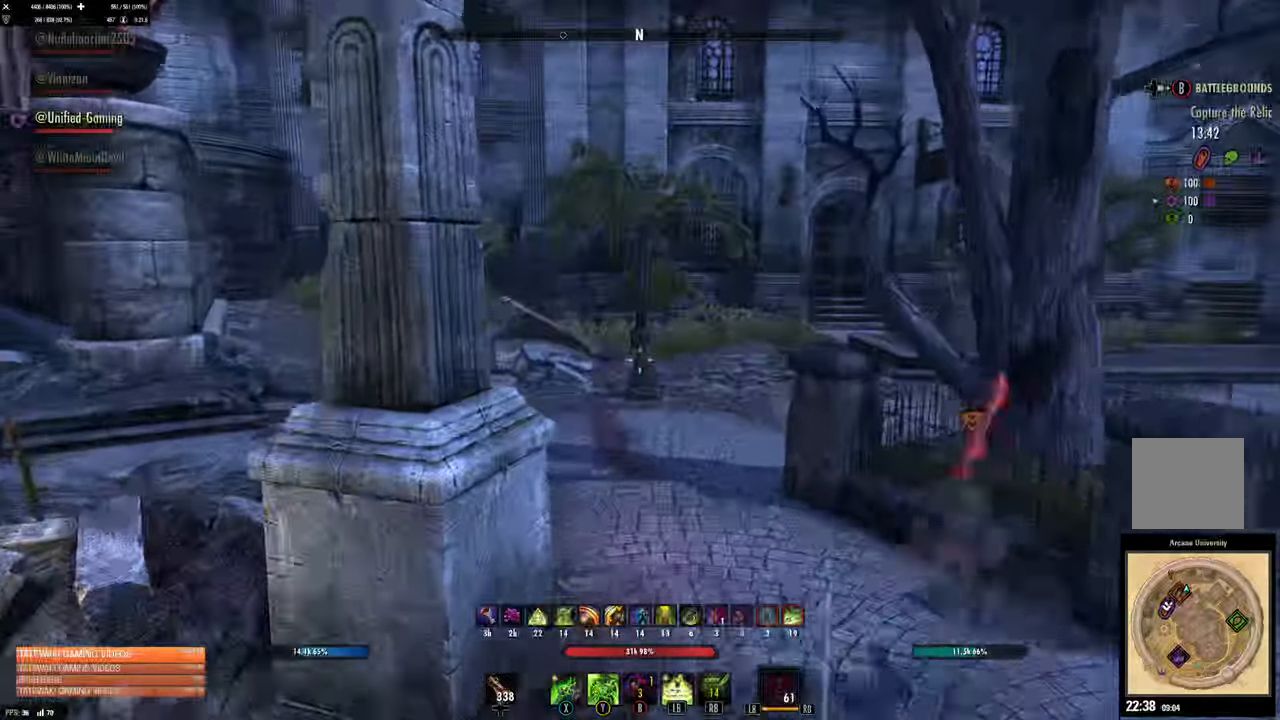
{"dt_ms": 500, "buttons": [], "left_stick": "center", "right_stick": "right", "events": [[34, "DPAD_LEFT", "down"], [134, "DPAD_LEFT", "up"], [134, "left_stick", "down-left"], [184, "right_stick", "right"], [350, "left_stick", "center"]]}
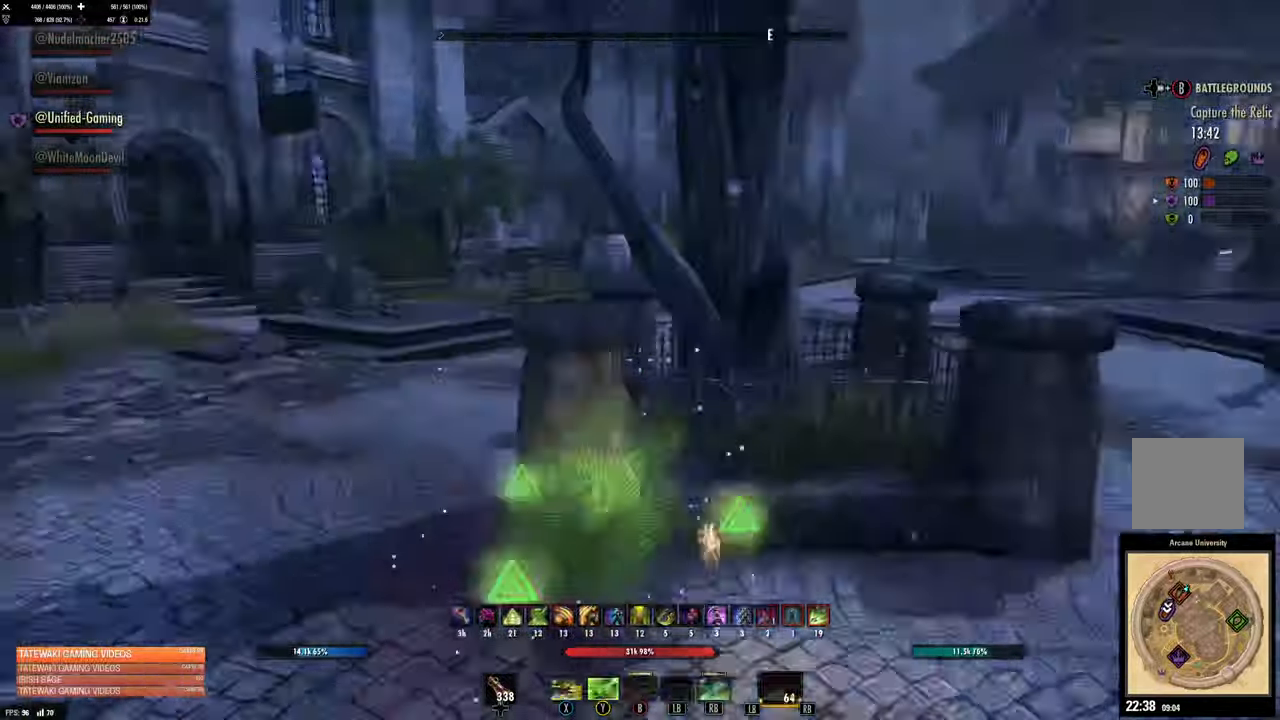
{"dt_ms": 500, "buttons": ["B"], "left_stick": "up", "right_stick": "center"}
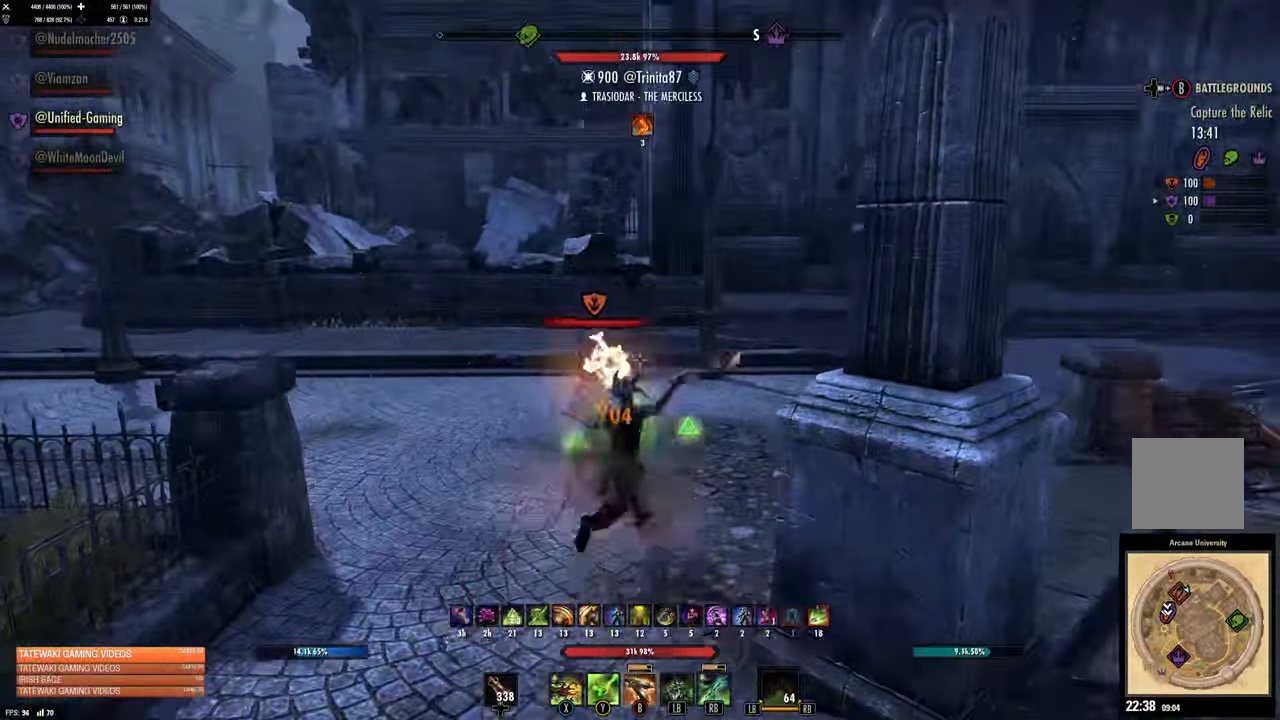
{"dt_ms": 500, "buttons": [], "left_stick": "up-left", "right_stick": "right", "events": [[50, "B", "up"], [117, "L2", "down"], [234, "L2", "up"], [267, "right_stick", "right"], [434, "left_stick", "up-left"]]}
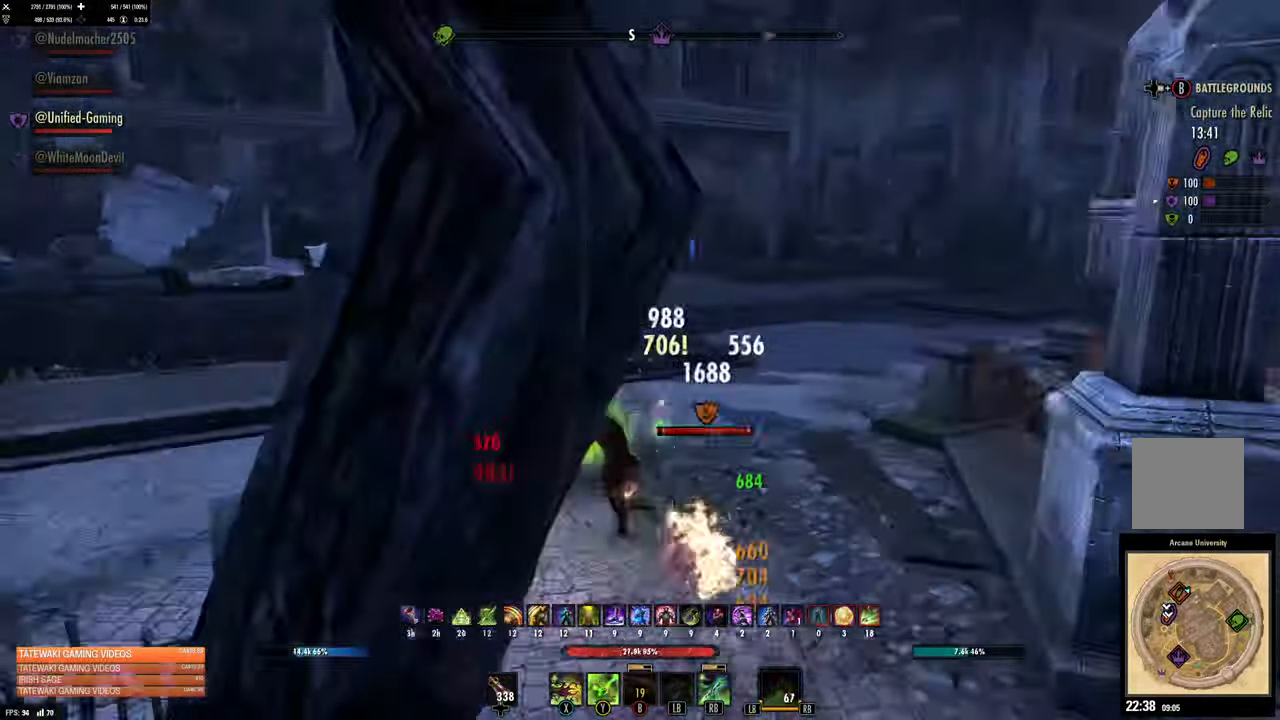
{"dt_ms": 1000, "buttons": [], "left_stick": "down", "right_stick": "center"}
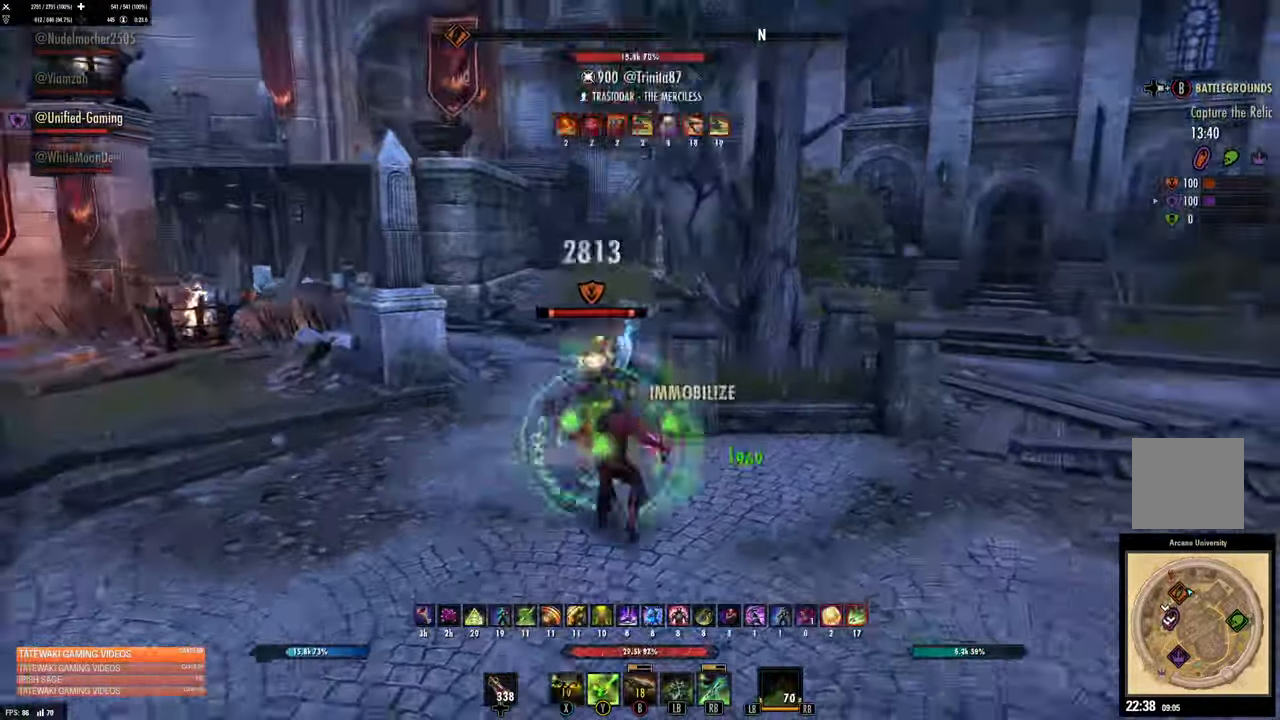
{"dt_ms": 500, "buttons": ["X"], "left_stick": "down", "right_stick": "center"}